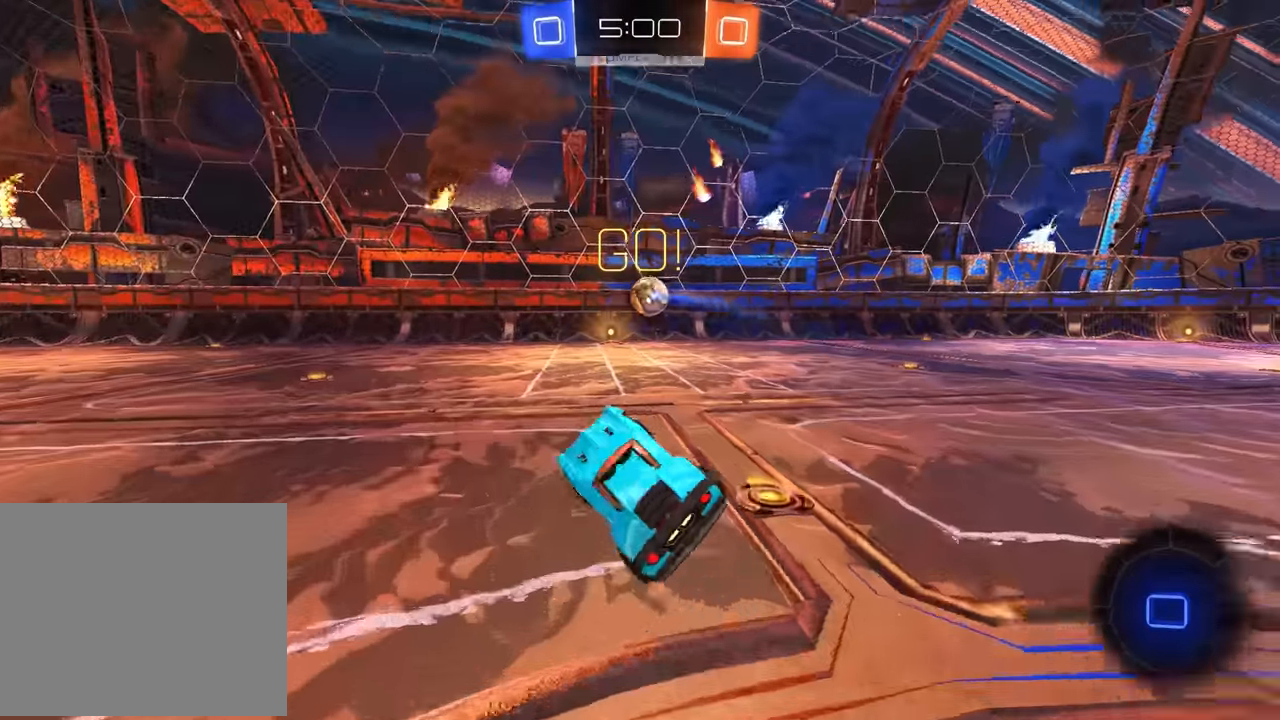
Gameplay with a controller (PlayStation layout); each line is a JSON object with the inputs held at the frame after it. "events" lists button and stick changes between this image and that frame as [ms after this image, input, new state], when the widget could be followed in between. Not read: DPAD_DOWN DPAD_LEFT DPAD_RIGHT DPAD_UP L3 R3 SELECT START right_stick.
{"buttons": ["CIRCLE", "R2"], "left_stick": "left", "events": [[16, "R1", "up"], [16, "left_stick", "up-right"], [183, "left_stick", "right"], [416, "CIRCLE", "down"], [416, "R2", "down"], [416, "left_stick", "left"]]}
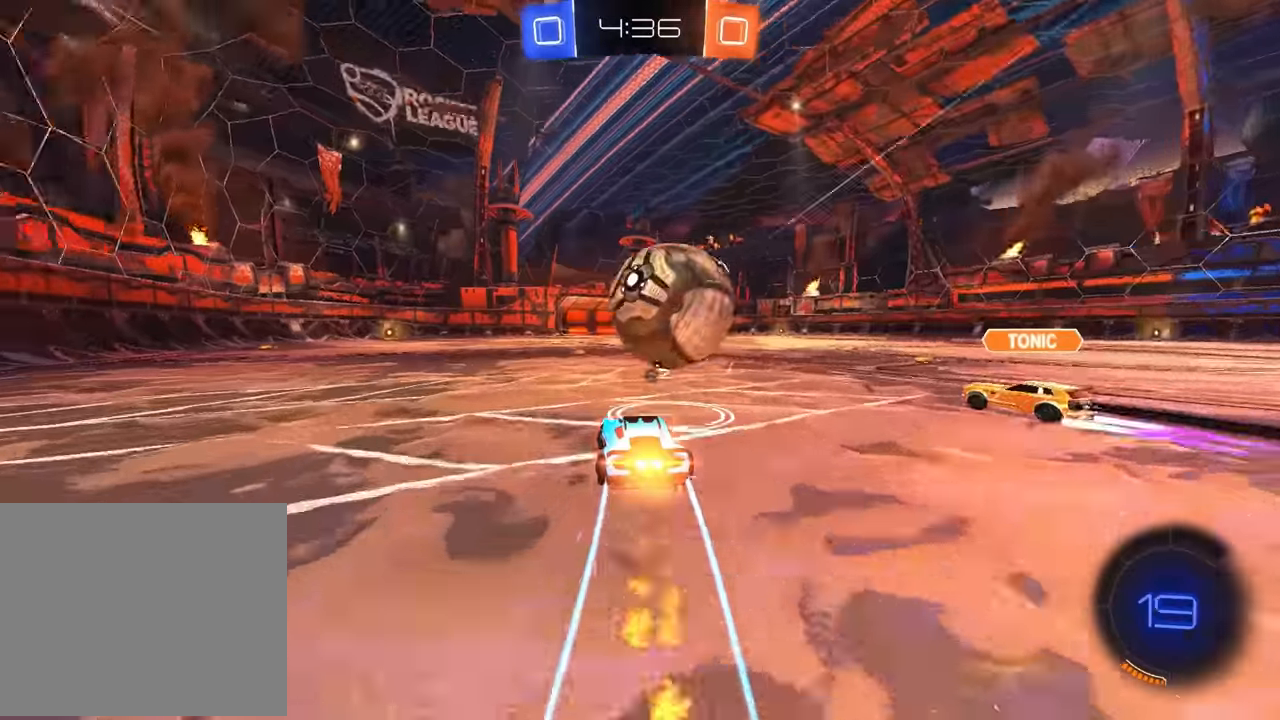
{"buttons": ["CIRCLE", "R2"], "left_stick": "left", "events": [[33, "left_stick", "center"], [83, "left_stick", "right"], [166, "left_stick", "center"], [233, "left_stick", "left"], [316, "TRIANGLE", "down"], [416, "TRIANGLE", "up"]]}
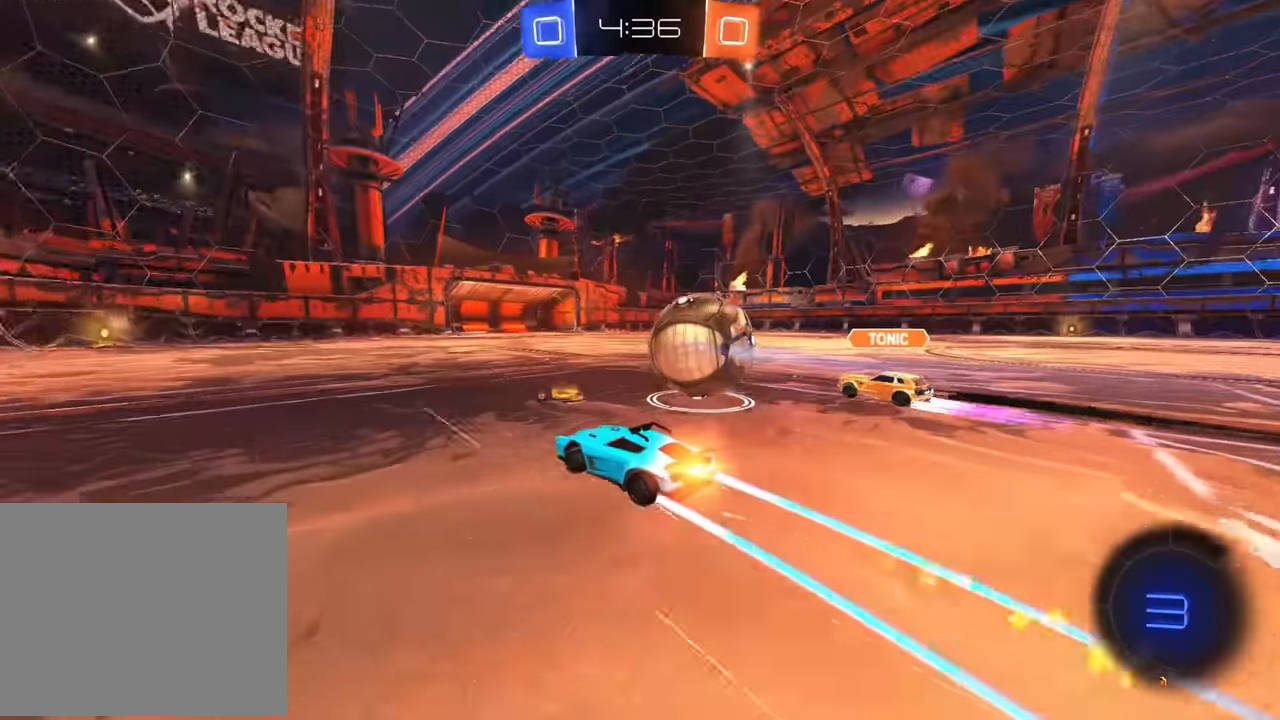
{"buttons": ["CIRCLE", "TRIANGLE", "R2"], "left_stick": "center", "events": [[100, "left_stick", "center"], [433, "CIRCLE", "up"], [433, "TRIANGLE", "down"], [483, "CIRCLE", "down"]]}
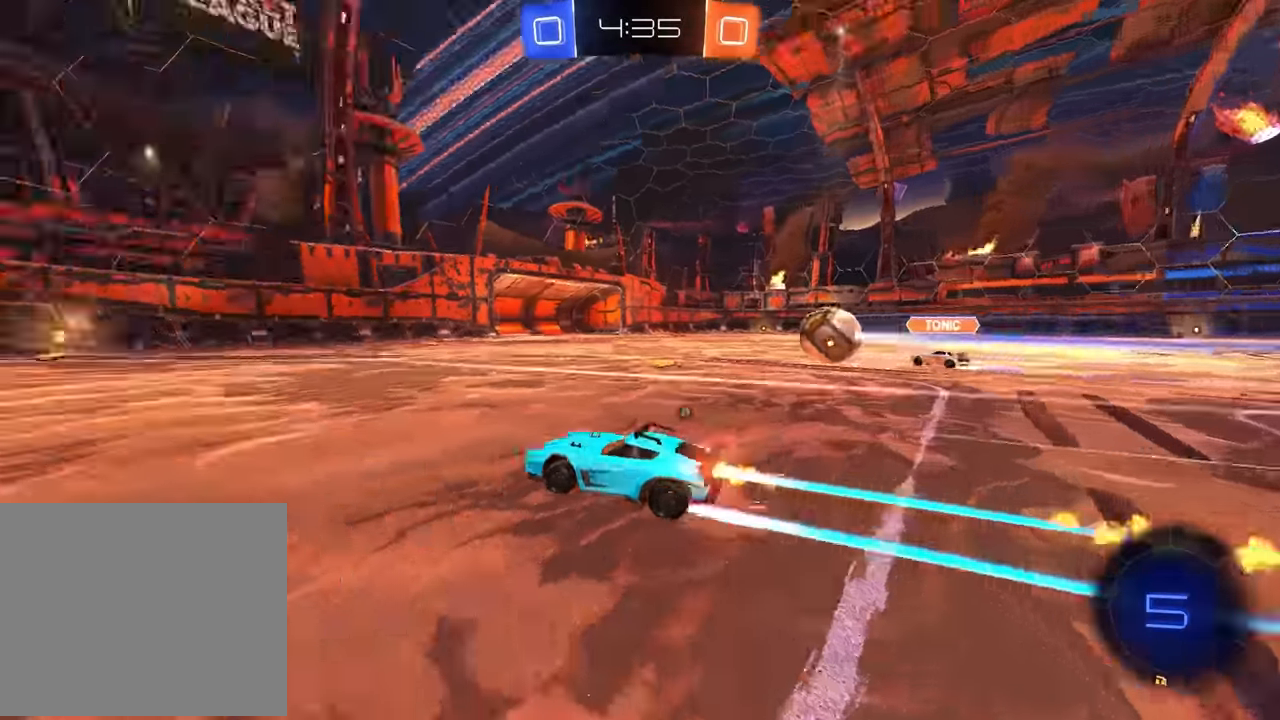
{"buttons": ["R2"], "left_stick": "center"}
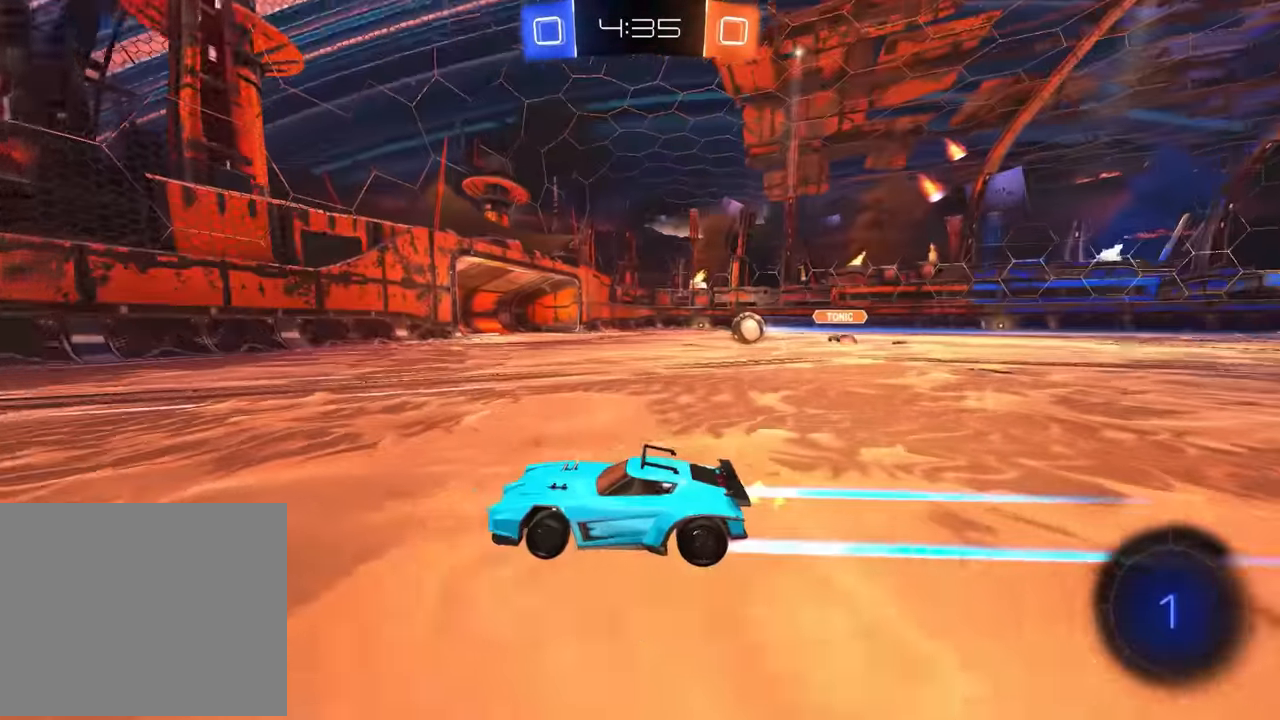
{"buttons": ["R2"], "left_stick": "right", "events": [[133, "L1", "down"], [133, "left_stick", "down-right"], [300, "left_stick", "center"], [333, "L1", "up"], [400, "left_stick", "right"]]}
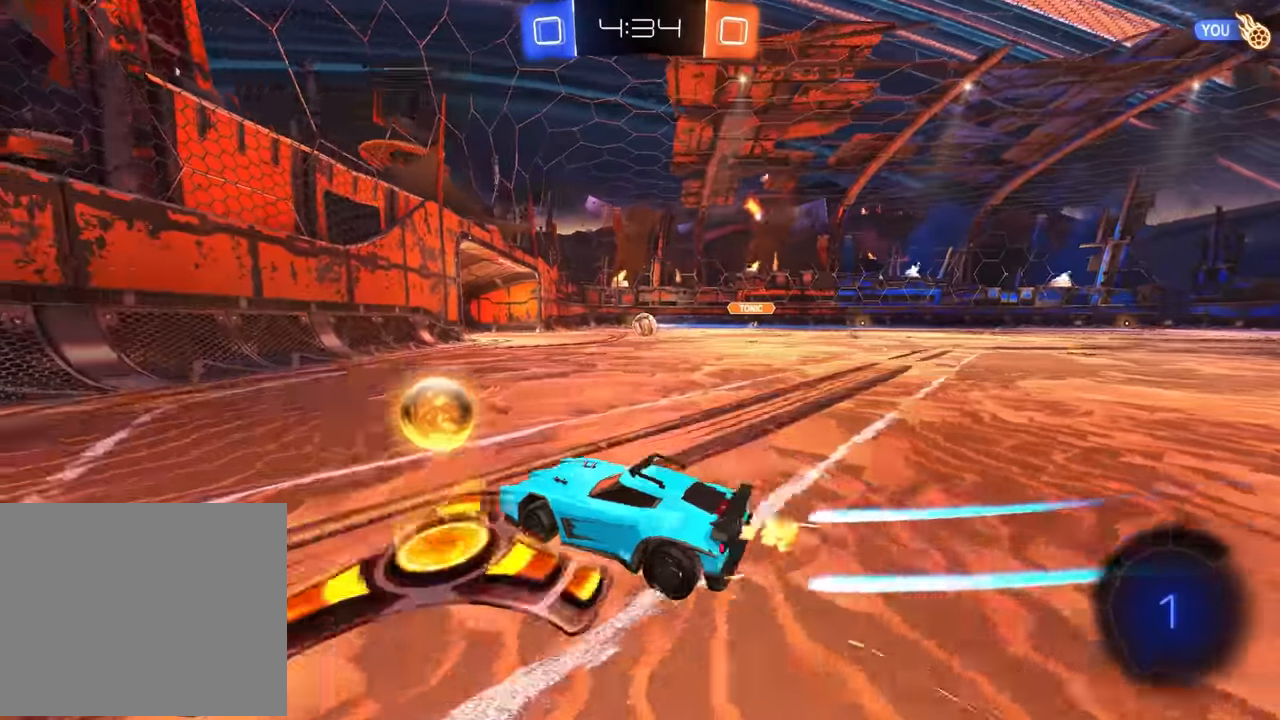
{"buttons": ["CIRCLE", "R2"], "left_stick": "right", "events": [[300, "CIRCLE", "down"]]}
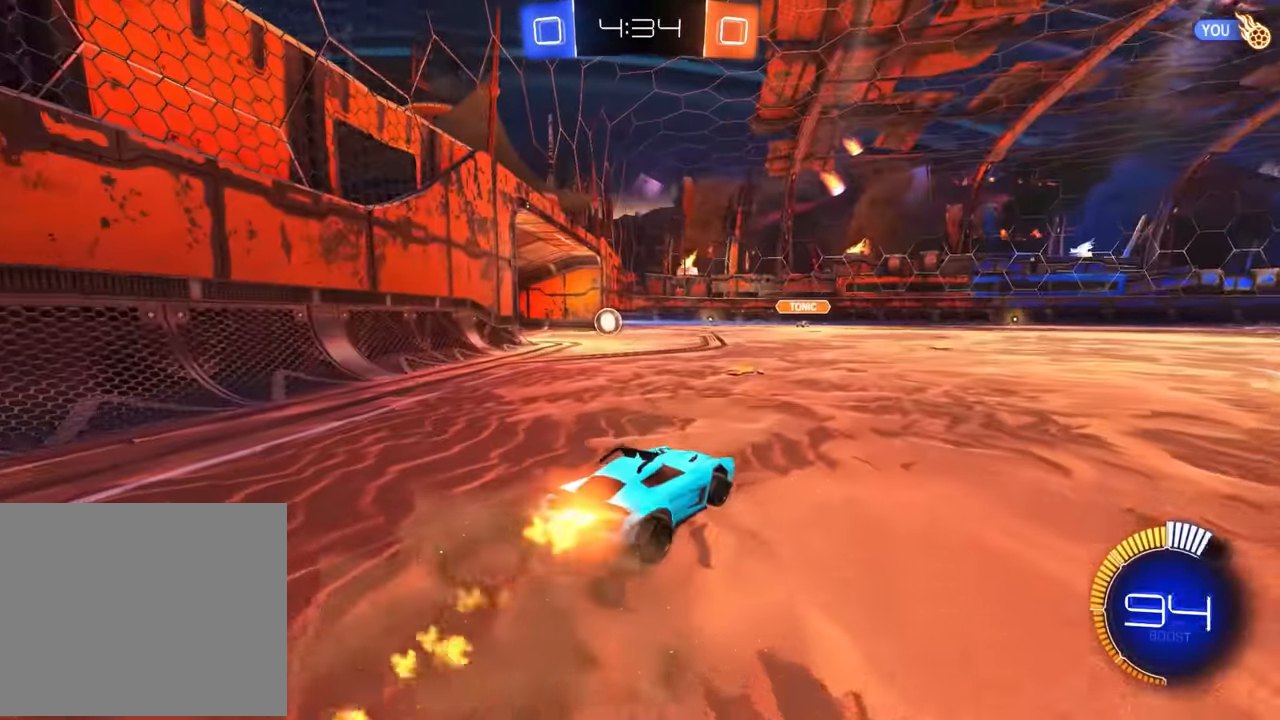
{"buttons": [], "left_stick": "left", "events": [[116, "CROSS", "down"], [116, "left_stick", "center"], [266, "CROSS", "up"], [300, "TRIANGLE", "down"], [316, "left_stick", "left"], [400, "TRIANGLE", "up"], [450, "R2", "up"], [466, "CIRCLE", "up"]]}
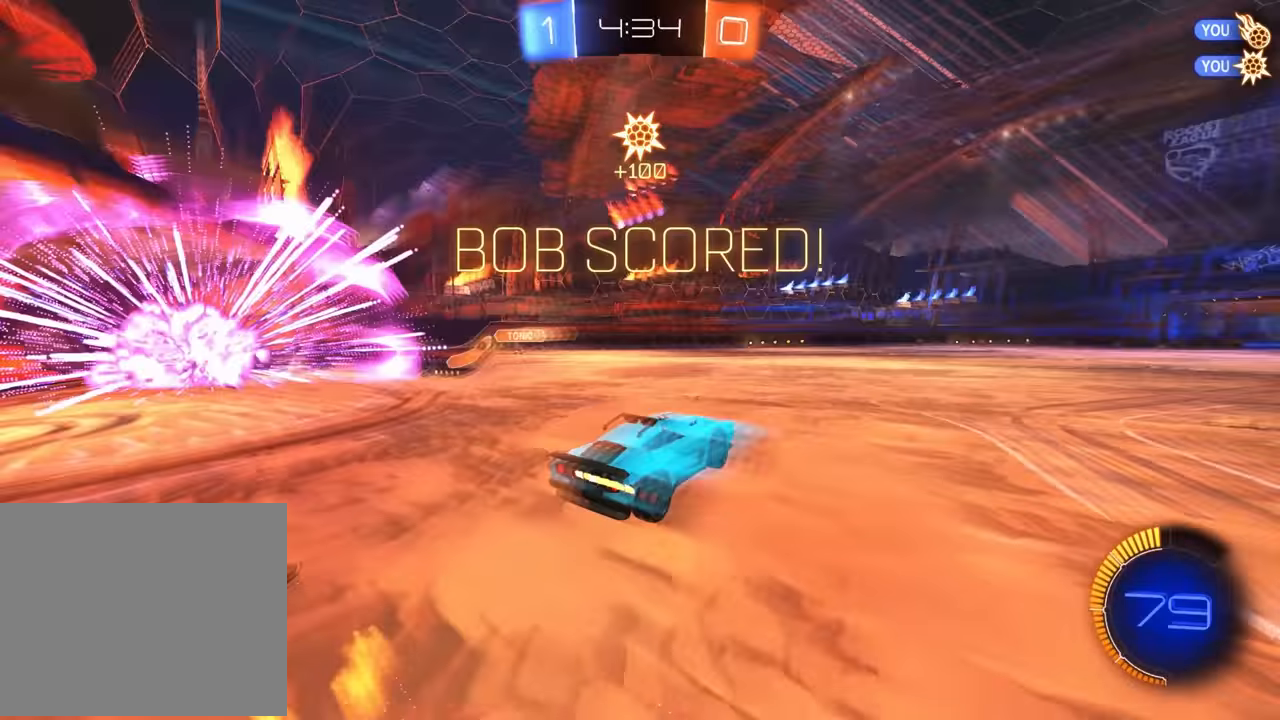
{"buttons": [], "left_stick": "up-left", "events": [[250, "left_stick", "center"], [316, "left_stick", "down"], [350, "CROSS", "down"], [416, "CROSS", "up"], [433, "left_stick", "up-left"]]}
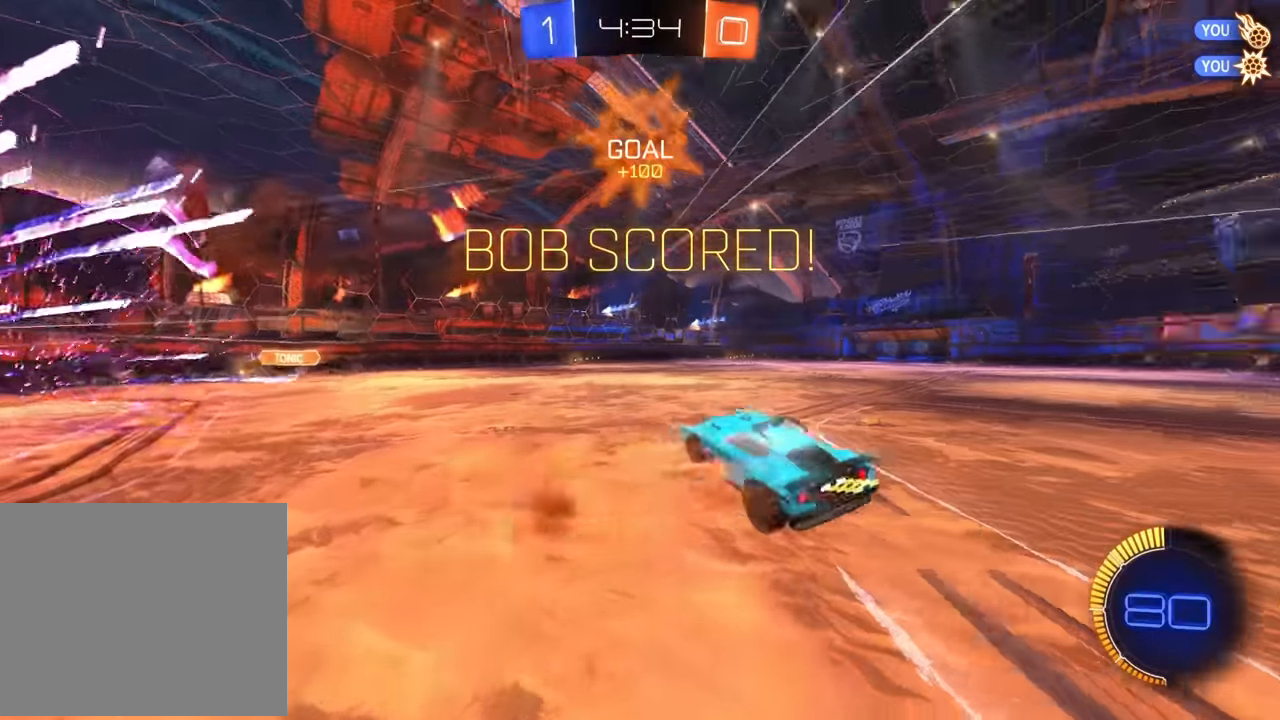
{"buttons": [], "left_stick": "up-left"}
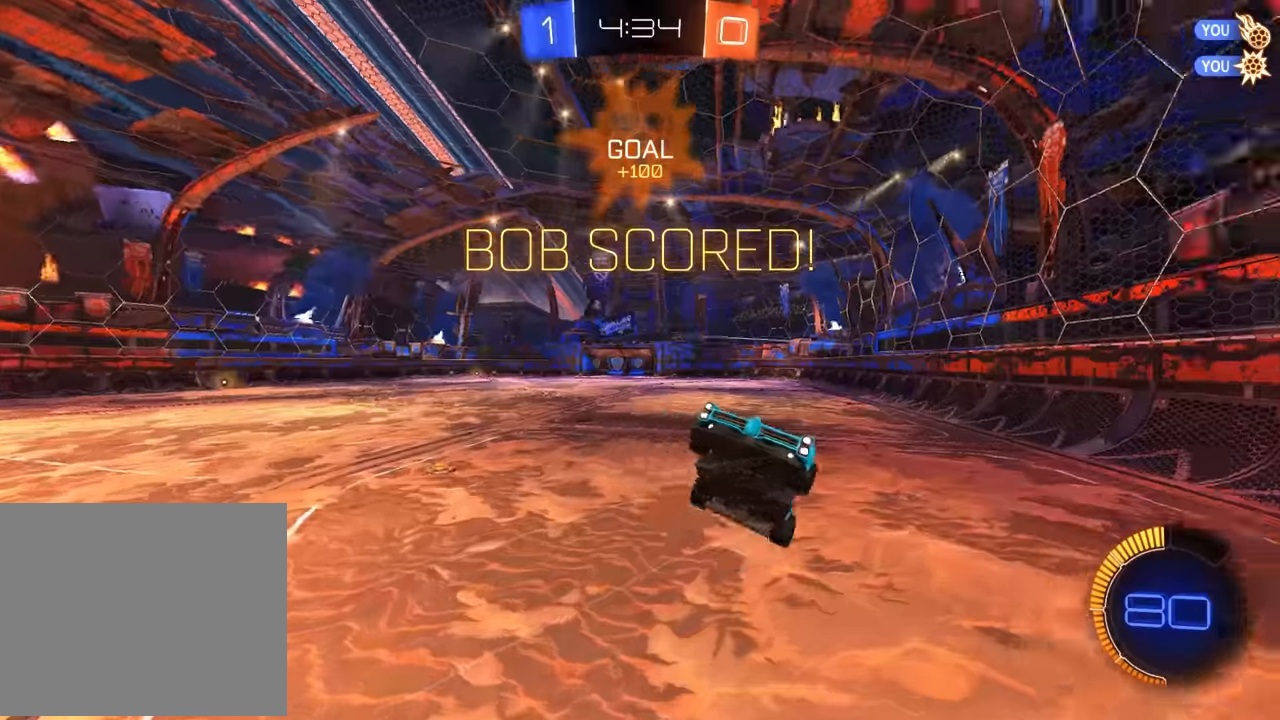
{"buttons": [], "left_stick": "center", "events": [[16, "R1", "down"], [166, "R1", "up"], [283, "left_stick", "up-right"], [400, "SQUARE", "down"], [400, "left_stick", "center"], [483, "SQUARE", "up"]]}
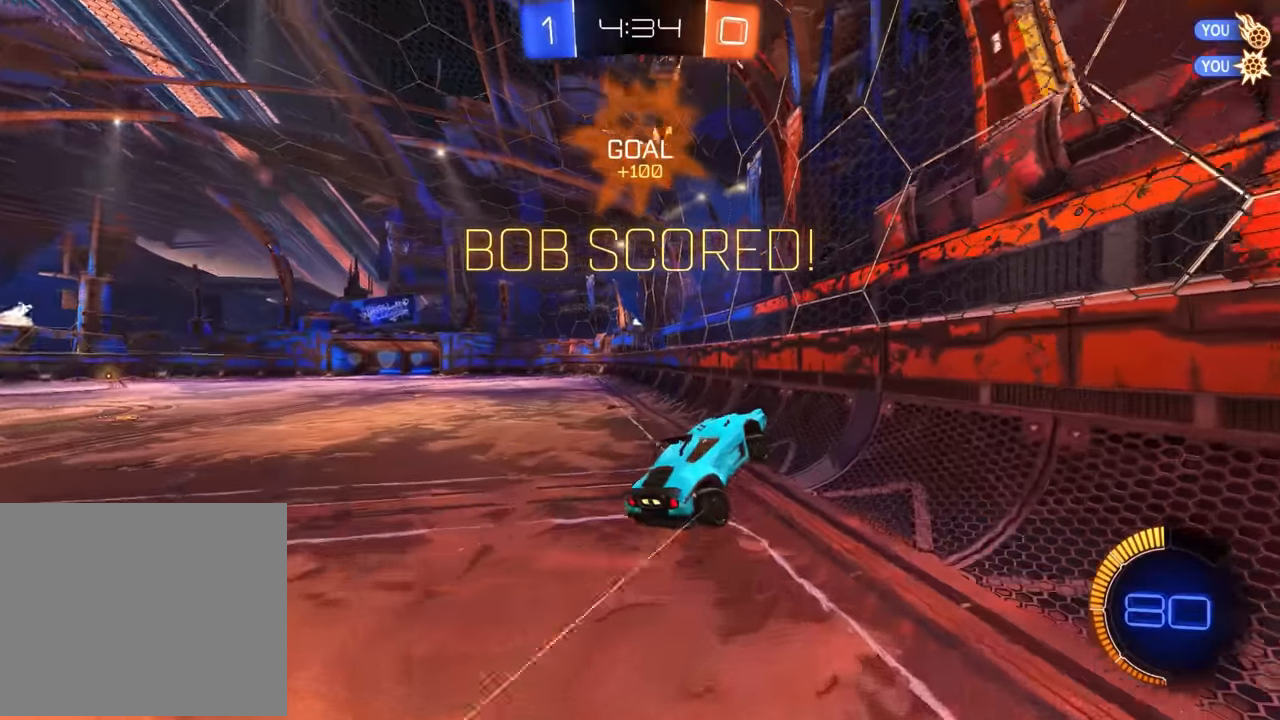
{"buttons": ["CIRCLE", "R2"], "left_stick": "left", "events": [[133, "R2", "down"], [266, "CIRCLE", "down"], [366, "left_stick", "left"]]}
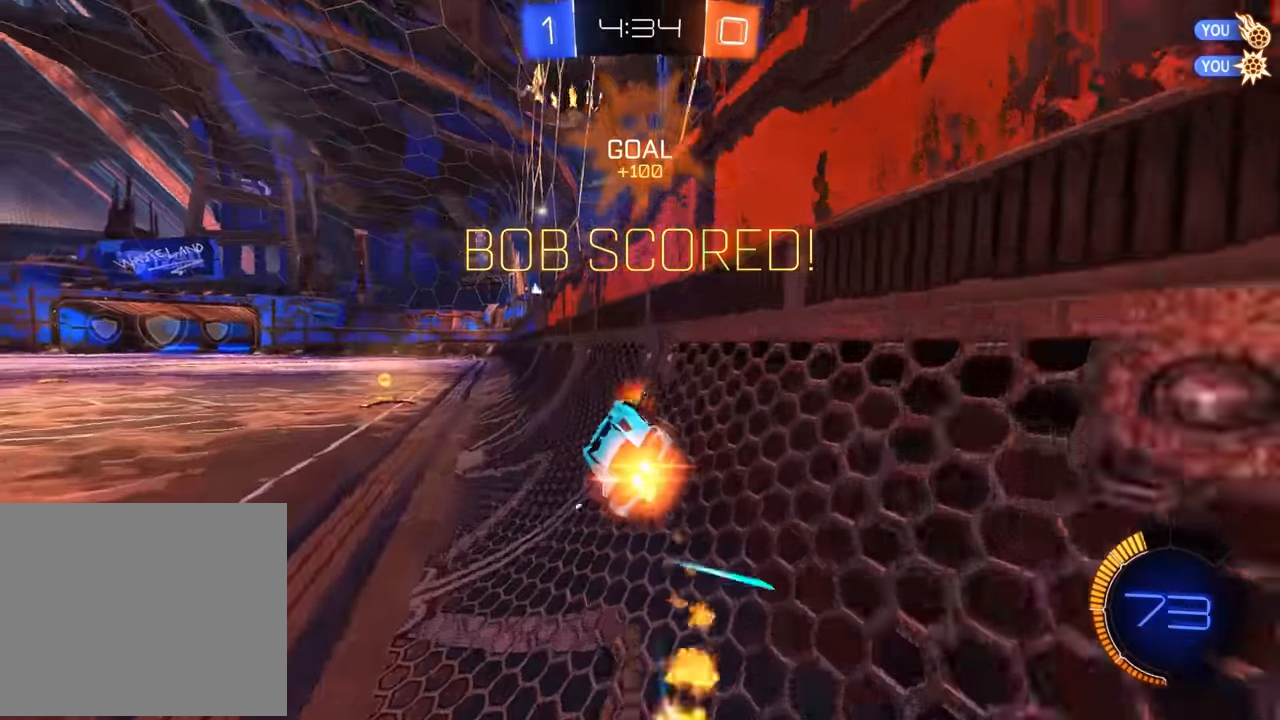
{"buttons": ["CIRCLE", "L1", "R2"], "left_stick": "up", "events": [[316, "left_stick", "center"], [366, "CROSS", "down"], [416, "CROSS", "up"], [416, "L1", "down"], [450, "left_stick", "up"]]}
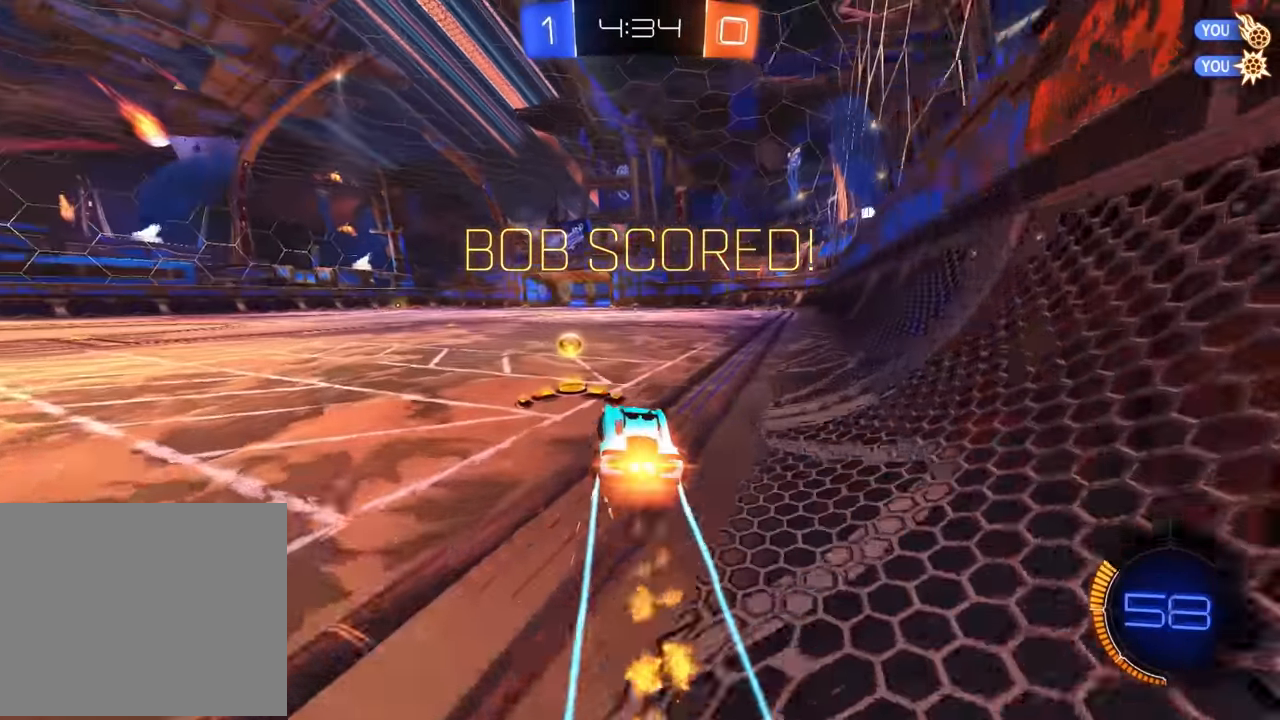
{"buttons": [], "left_stick": "center", "events": [[33, "CROSS", "down"], [83, "CROSS", "up"], [100, "left_stick", "down"], [133, "CIRCLE", "up"], [266, "CIRCLE", "down"], [350, "left_stick", "center"], [383, "CIRCLE", "up"], [466, "L1", "up"], [483, "R2", "up"]]}
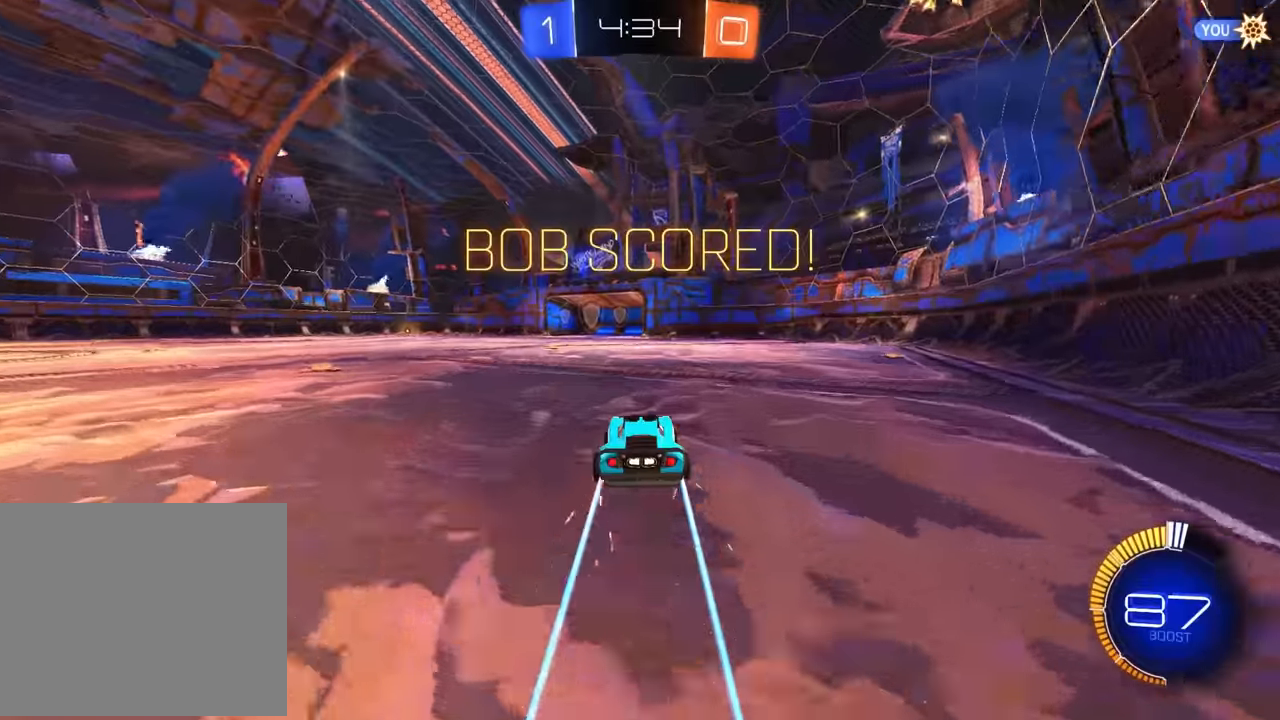
{"buttons": [], "left_stick": "center", "events": []}
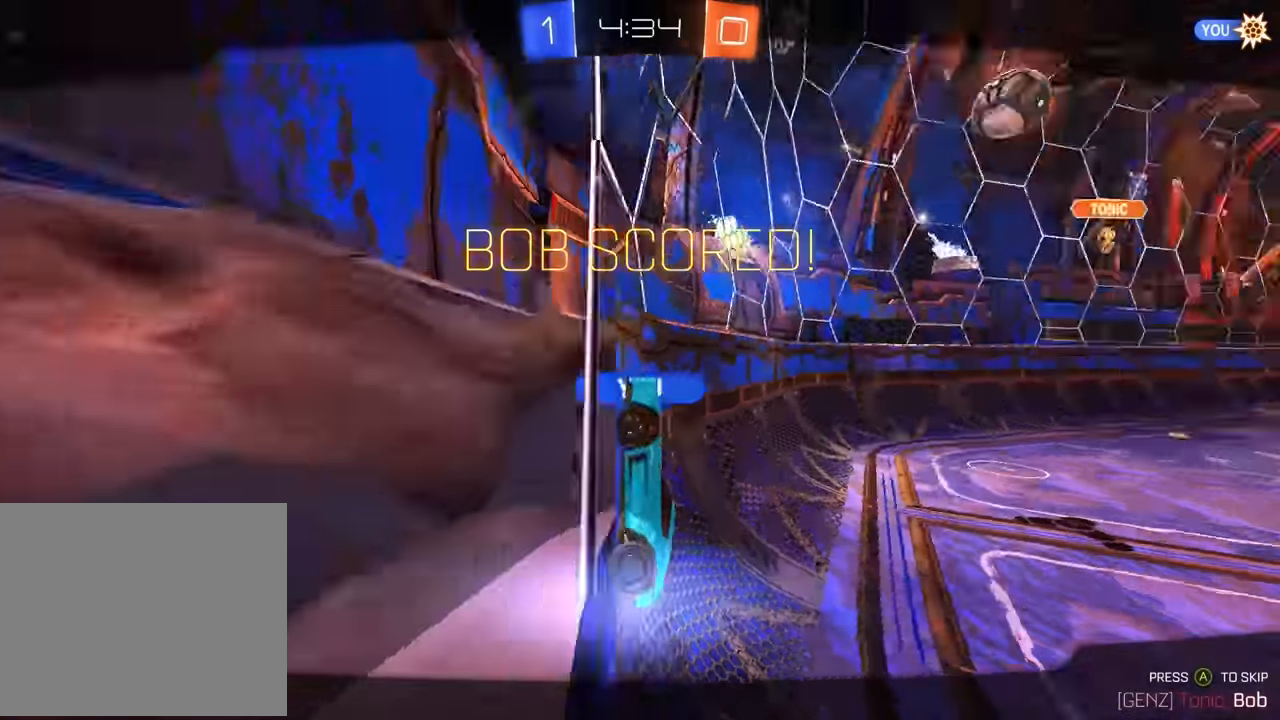
{"buttons": ["R2"], "left_stick": "down", "events": [[333, "CROSS", "down"], [416, "CROSS", "up"], [500, "R2", "down"], [500, "left_stick", "down"]]}